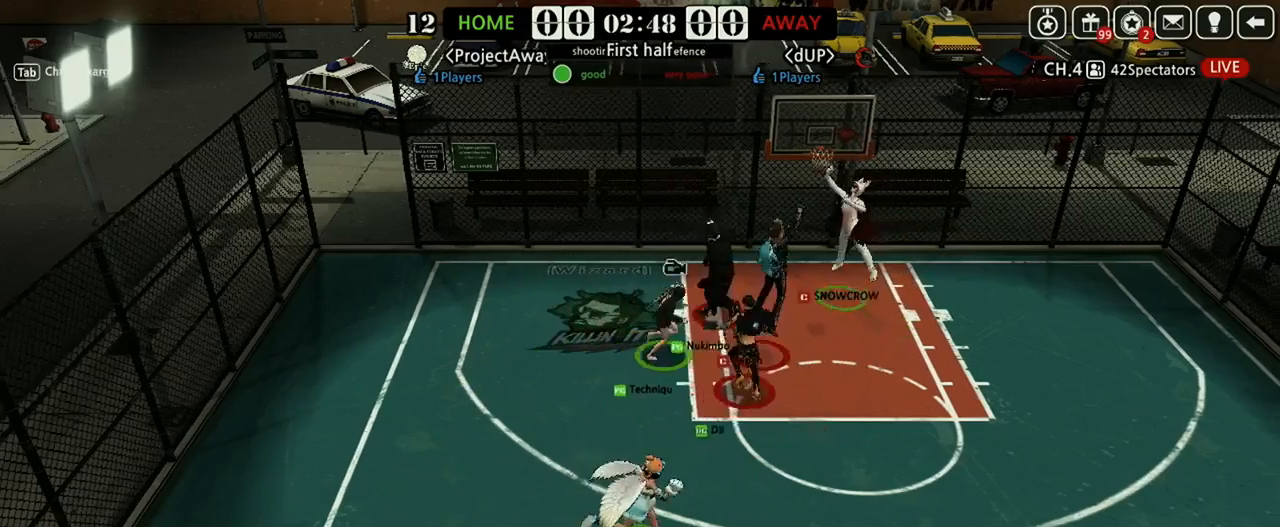
Gameplay with keyboard; each line is a JSON object with the keys held at the frame after it. "events" lists presses ("down") and releases ("up") of "a", "d", "down", "e", "f", "left", "q", "r", "right", "s", "shift", "up", "v" and "w" between this image and that frame as [ms after this image, input, new state], when the widget could be followed in between. No other keys are recorded. Mouse input is not recorded.
{"keys": [], "events": [[188, "right", "up"]]}
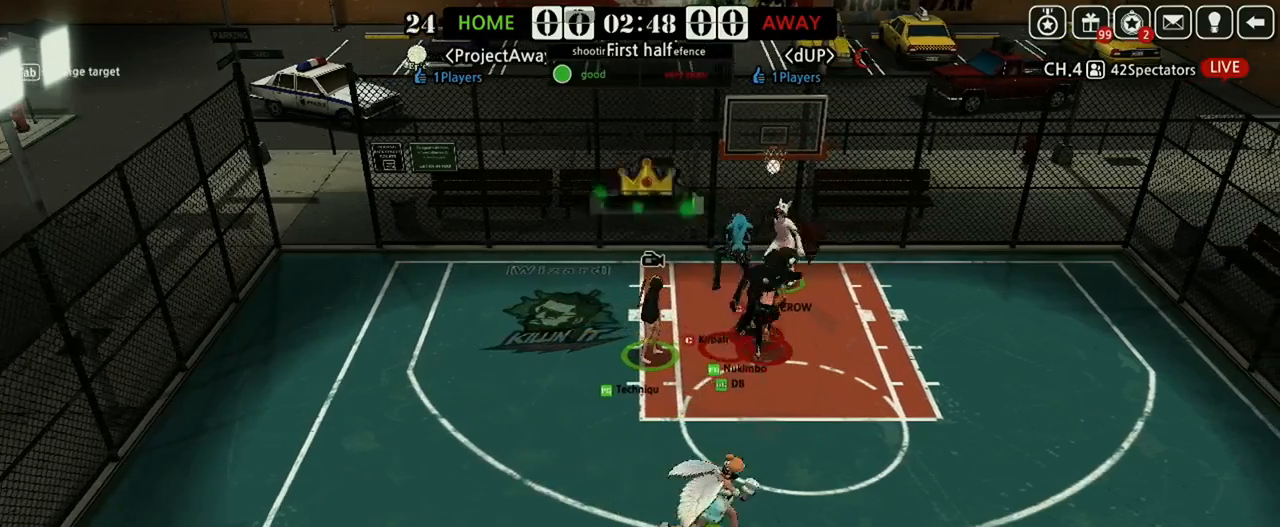
{"keys": [], "events": []}
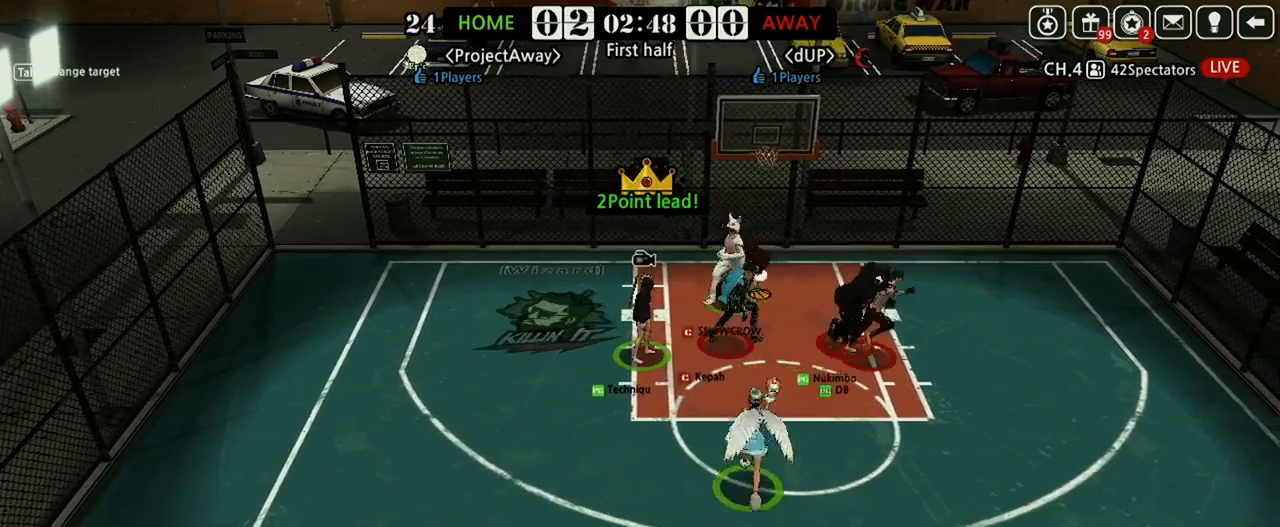
{"keys": [], "events": []}
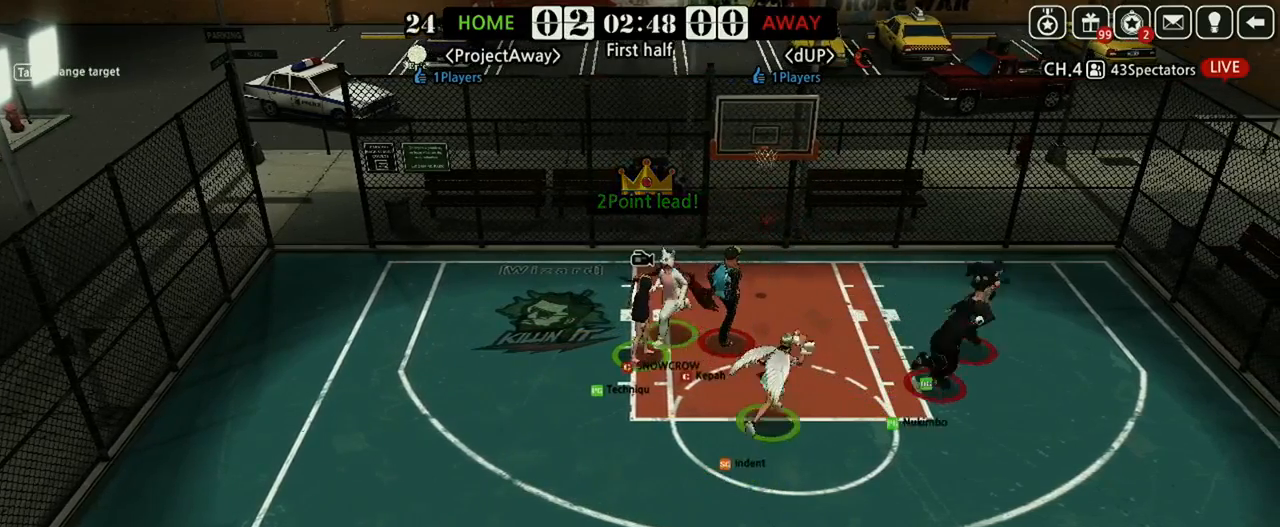
{"keys": [], "events": []}
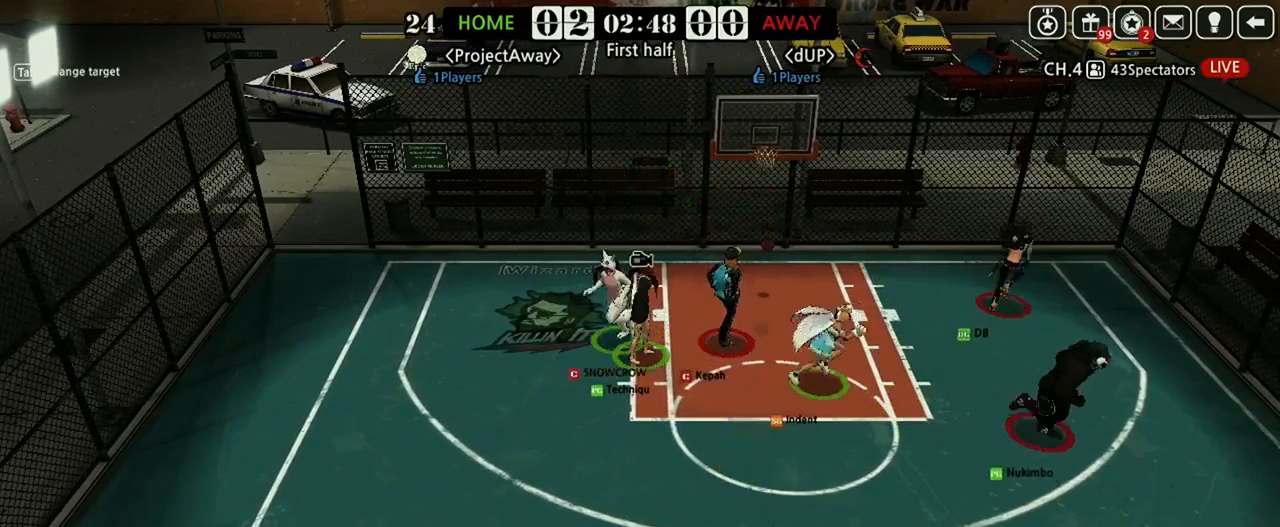
{"keys": ["right"], "events": [[438, "right", "down"]]}
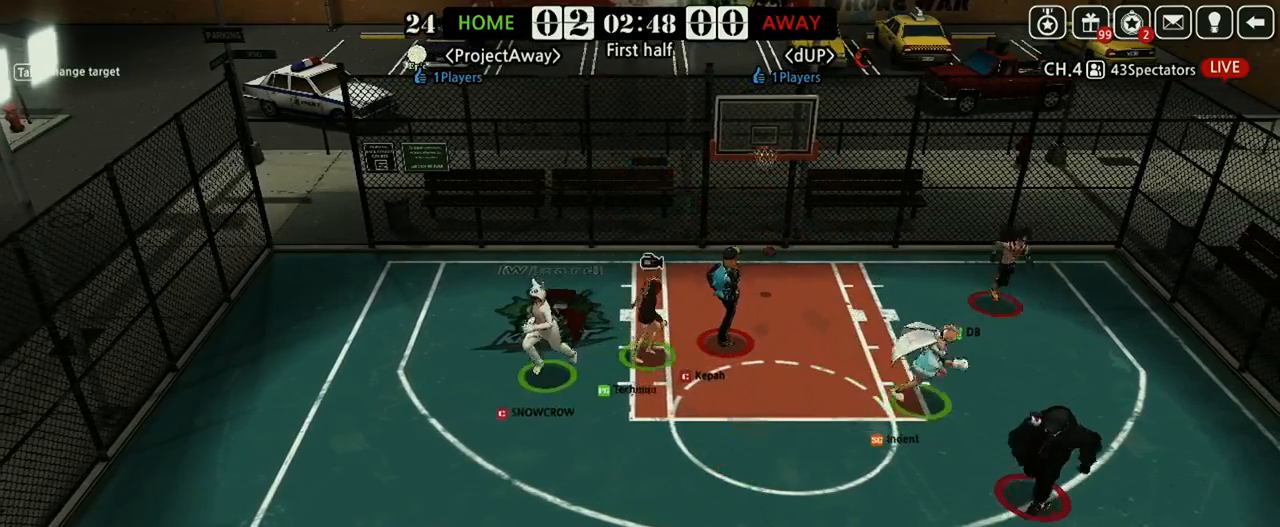
{"keys": ["down", "right"], "events": [[62, "down", "down"]]}